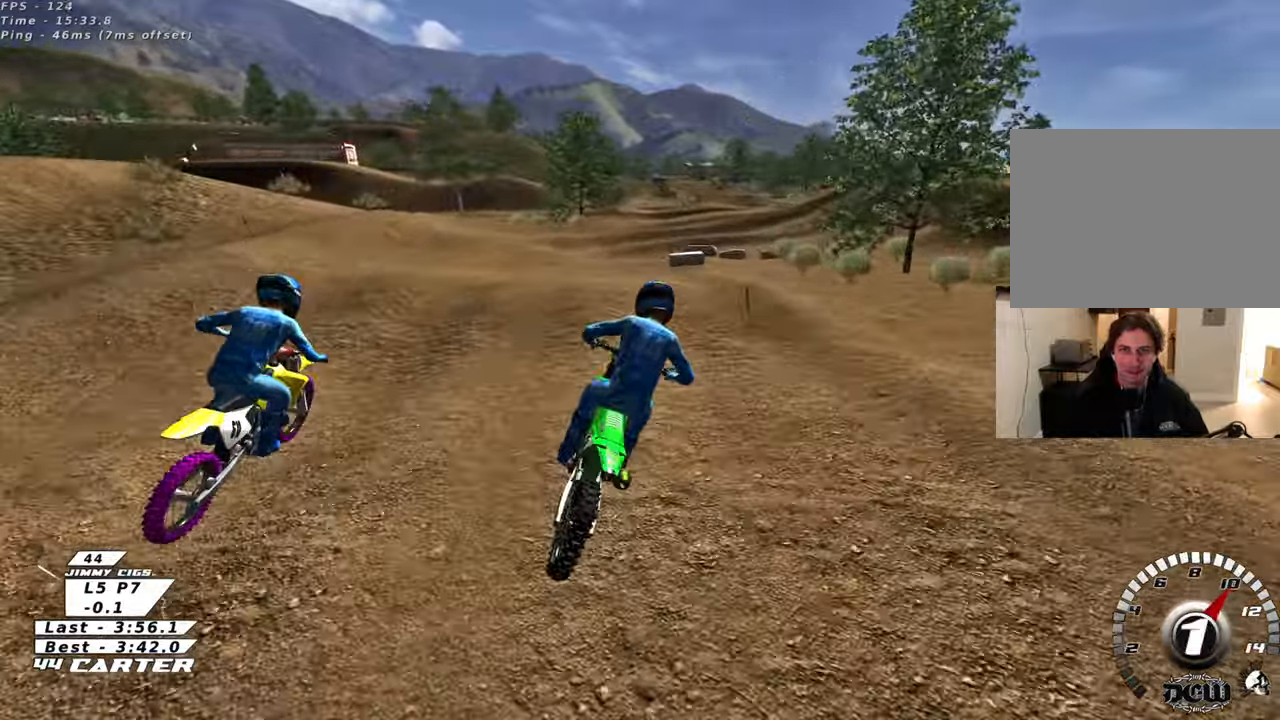
Gameplay with a controller (Xbox layout); each line is a JSON object with the inputs held at the frame after it (dt_ms = milliseconds from this image to that frame). "events" lists button and stick changes between this image and that frame as [ms after this image, input, new state], when the widget could be followed in between.
{"dt_ms": 500, "buttons": ["R2"], "left_stick": "center", "right_stick": "center", "events": [[67, "X", "up"], [67, "left_stick", "up"], [200, "left_stick", "down"], [217, "R2", "down"], [317, "left_stick", "down-right"], [467, "left_stick", "center"]]}
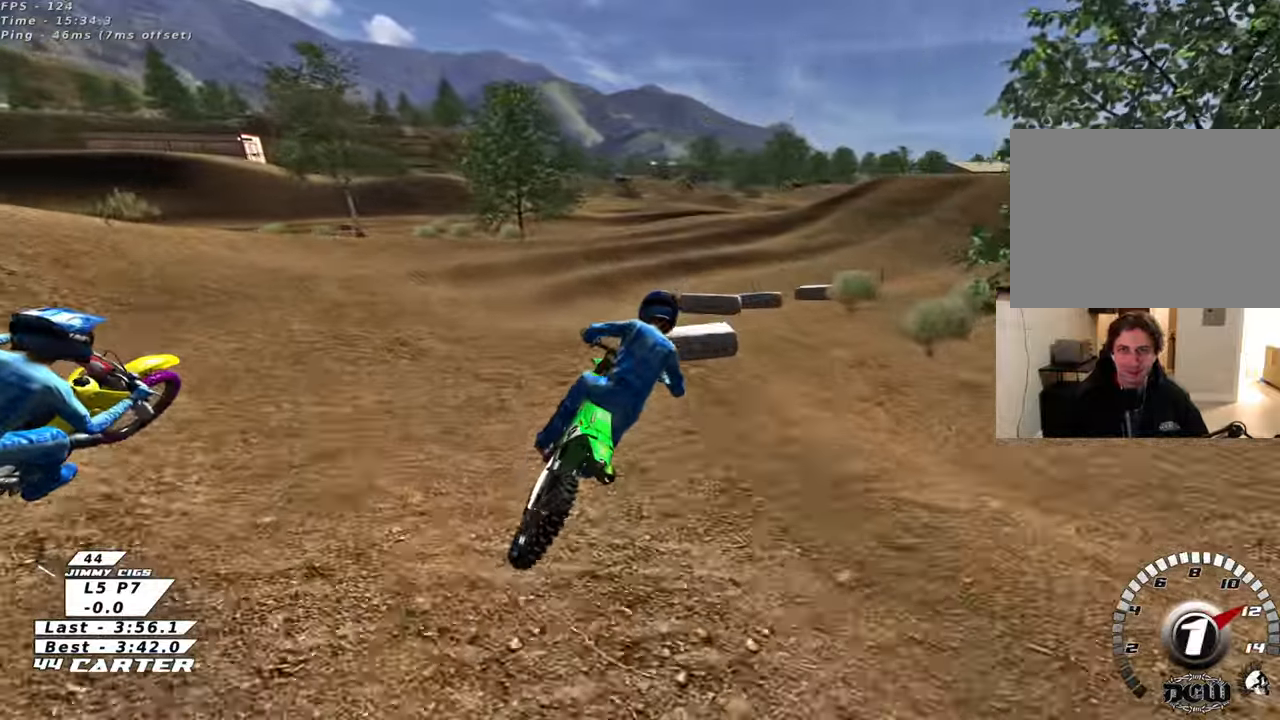
{"dt_ms": 500, "buttons": ["R2"], "left_stick": "center", "right_stick": "center", "events": [[117, "R2", "up"], [183, "left_stick", "down-left"], [317, "left_stick", "center"], [433, "R2", "down"]]}
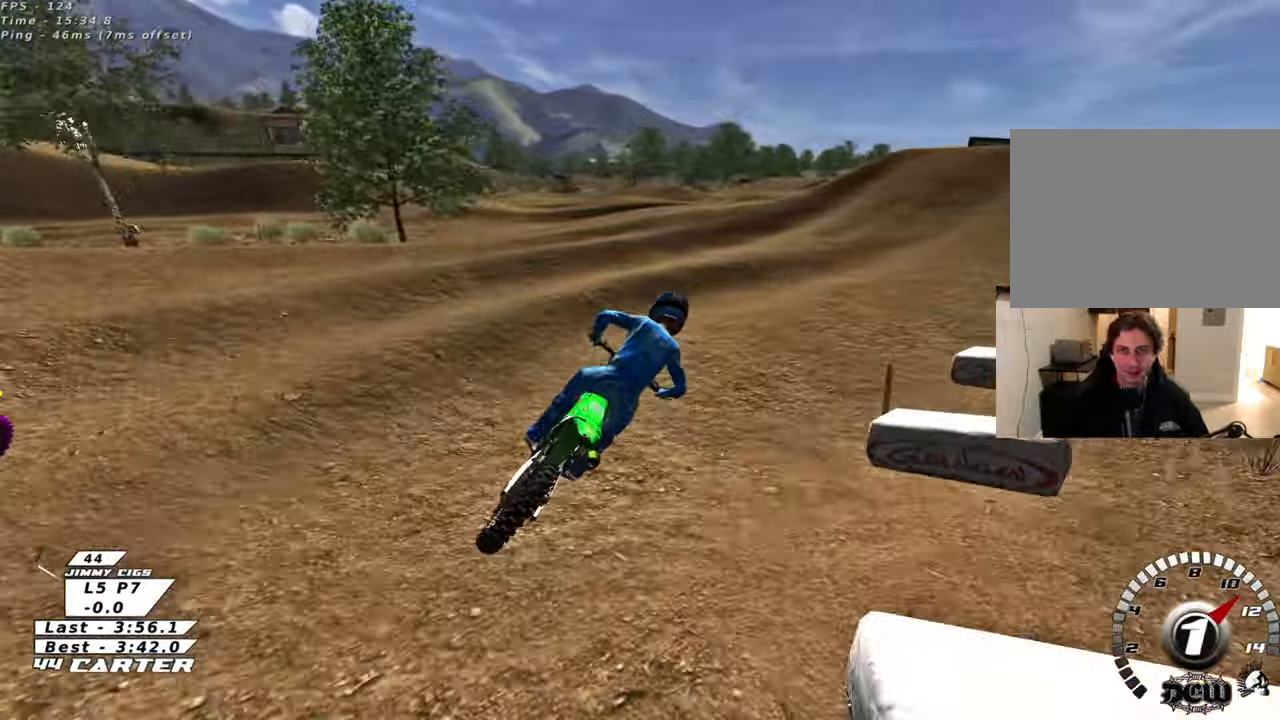
{"dt_ms": 500, "buttons": ["R2"], "left_stick": "center", "right_stick": "center", "events": [[83, "left_stick", "up-right"], [200, "L2", "down"], [333, "A", "down"], [383, "L2", "up"], [383, "left_stick", "left"], [467, "A", "up"], [500, "left_stick", "center"]]}
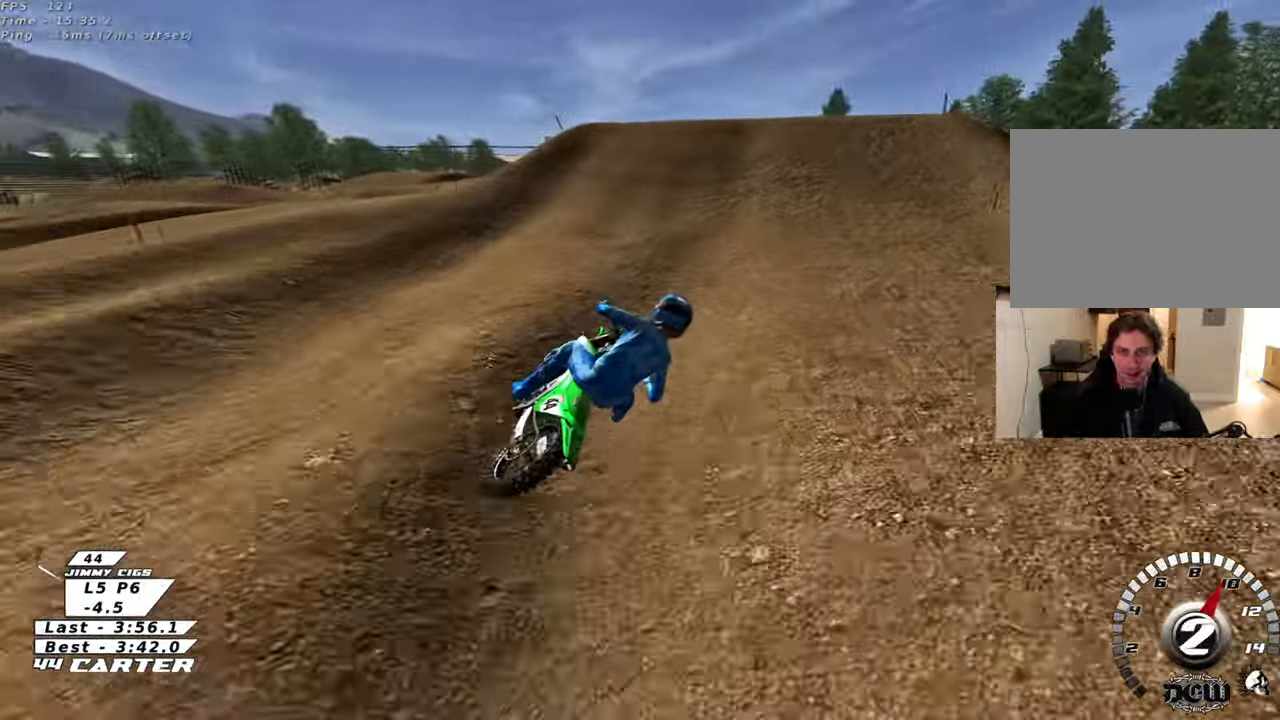
{"dt_ms": 500, "buttons": ["R2"], "left_stick": "right", "right_stick": "center", "events": [[33, "A", "down"], [100, "left_stick", "up-left"], [167, "A", "up"], [500, "left_stick", "right"]]}
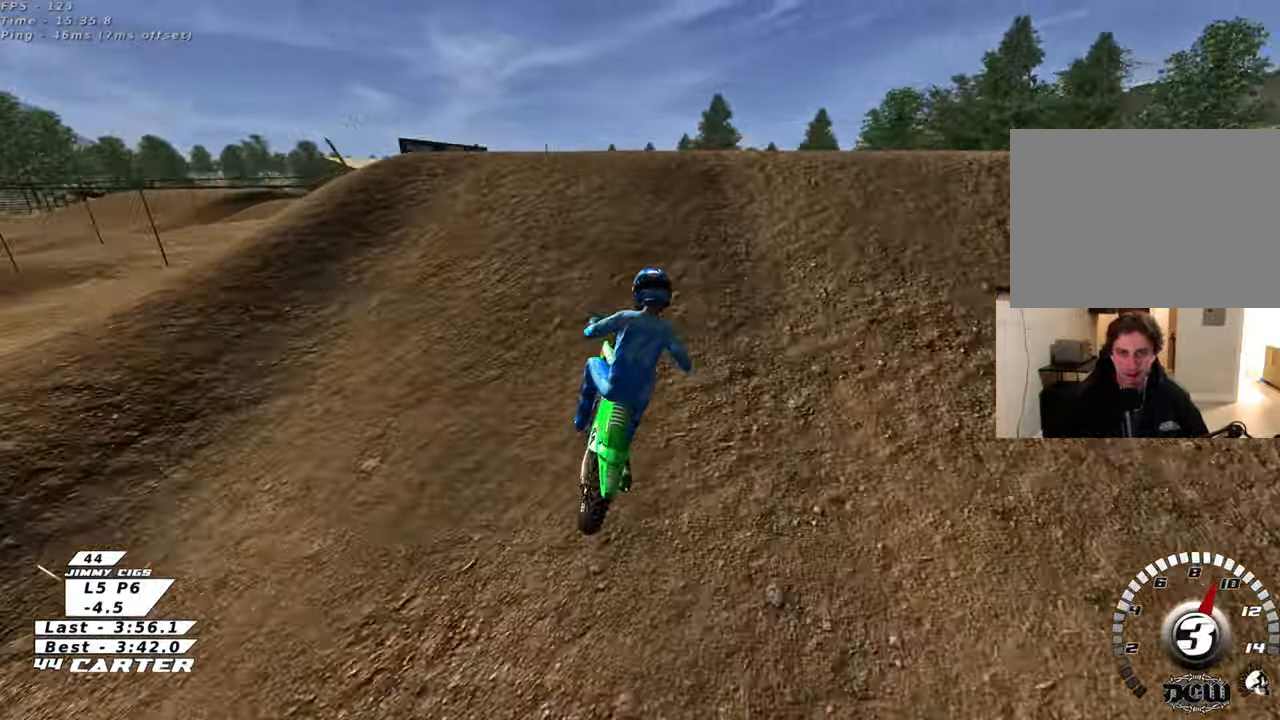
{"dt_ms": 500, "buttons": ["R2"], "left_stick": "right", "right_stick": "center", "events": [[33, "A", "down"], [33, "left_stick", "up-right"], [117, "A", "up"], [167, "left_stick", "right"], [200, "A", "down"], [283, "left_stick", "left"], [300, "A", "up"], [450, "left_stick", "center"], [500, "left_stick", "right"]]}
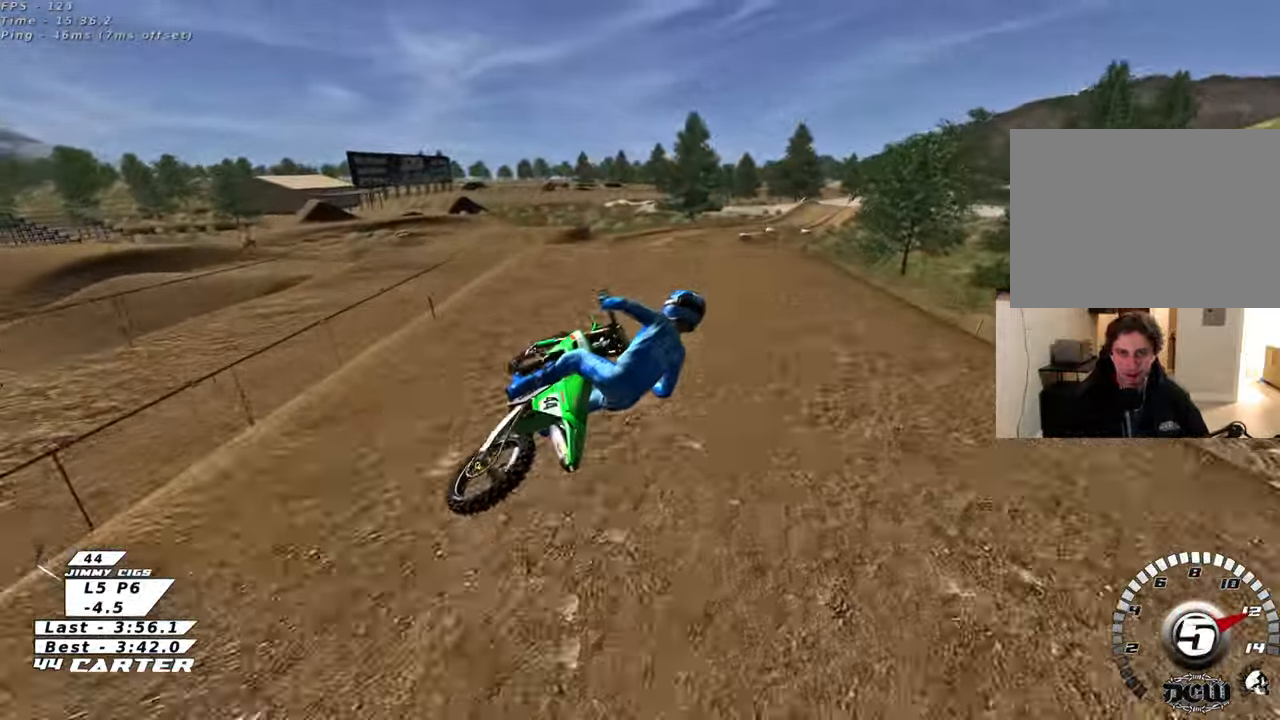
{"dt_ms": 500, "buttons": ["A", "R2"], "left_stick": "down-right", "right_stick": "center", "events": [[33, "A", "down"], [133, "left_stick", "down-left"], [150, "A", "up"], [250, "A", "down"], [317, "left_stick", "down-right"], [367, "A", "up"], [450, "A", "down"]]}
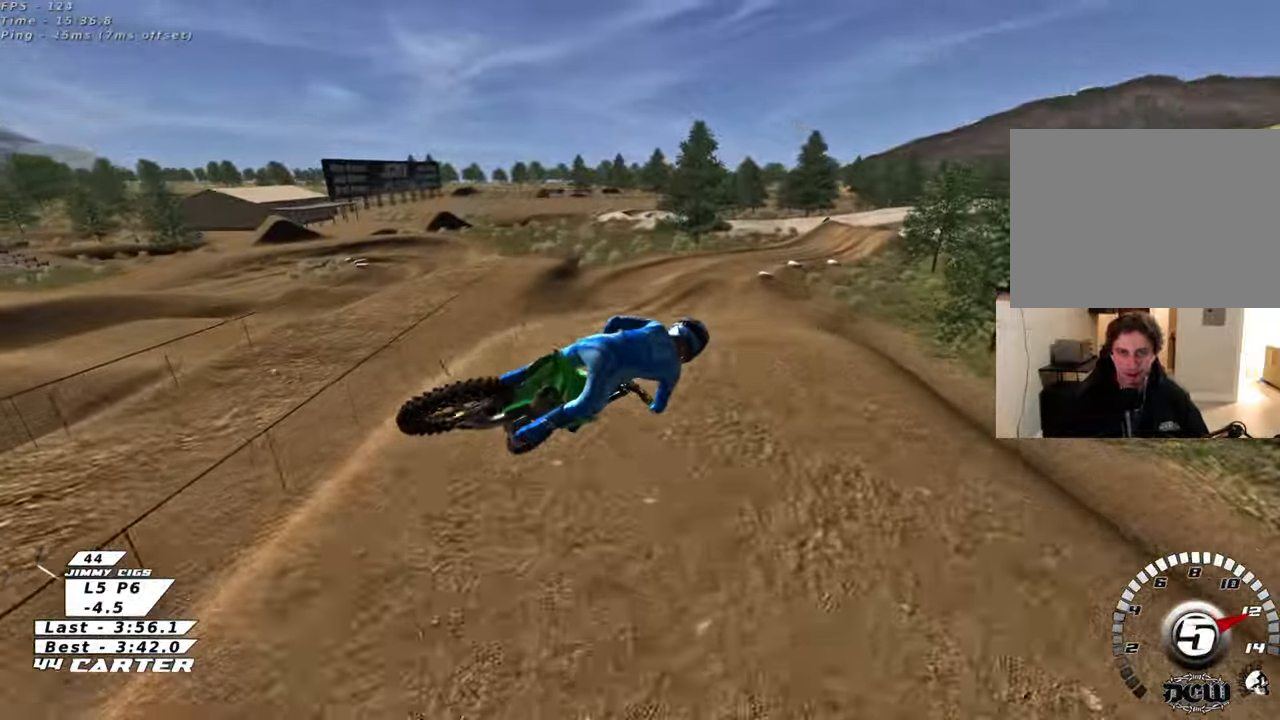
{"dt_ms": 500, "buttons": ["A", "R2"], "left_stick": "up-right", "right_stick": "center", "events": [[83, "A", "up"], [167, "A", "down"], [283, "A", "up"], [383, "left_stick", "up-right"], [417, "A", "down"]]}
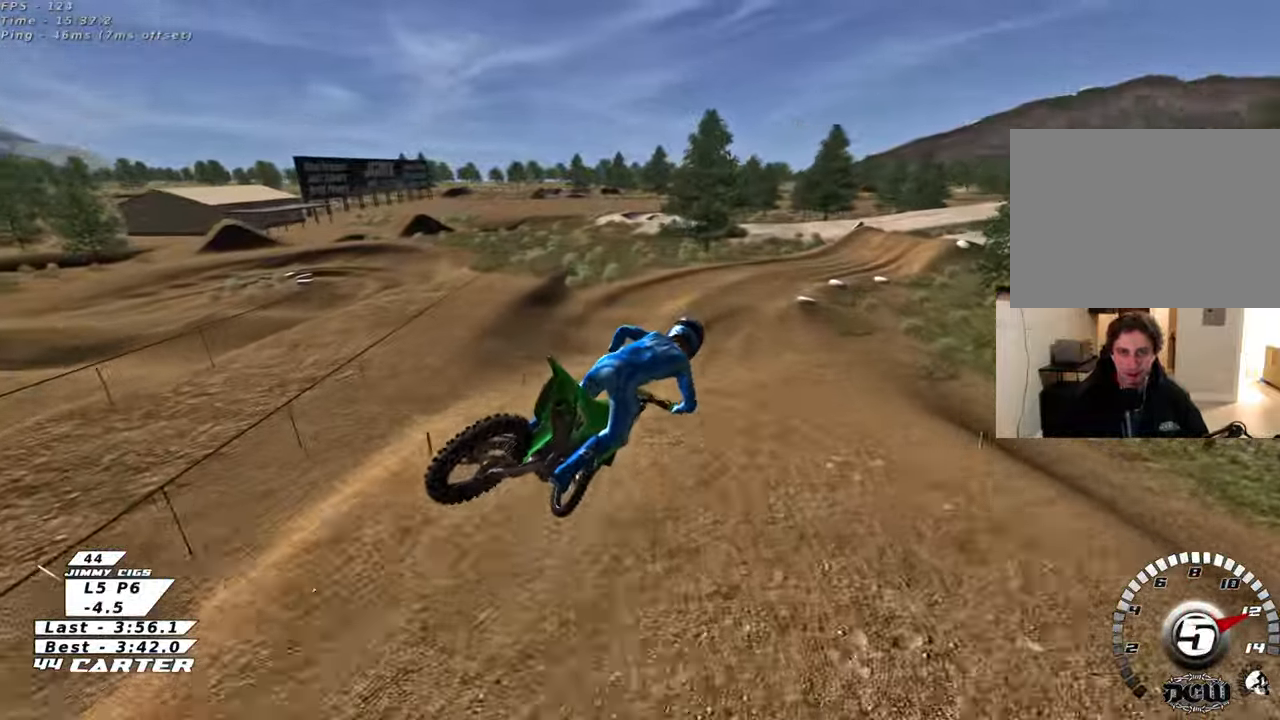
{"dt_ms": 500, "buttons": [], "left_stick": "up", "right_stick": "center", "events": [[33, "A", "up"], [150, "A", "down"], [167, "left_stick", "up"], [267, "A", "up"], [333, "A", "down"], [467, "A", "up"], [500, "R2", "up"]]}
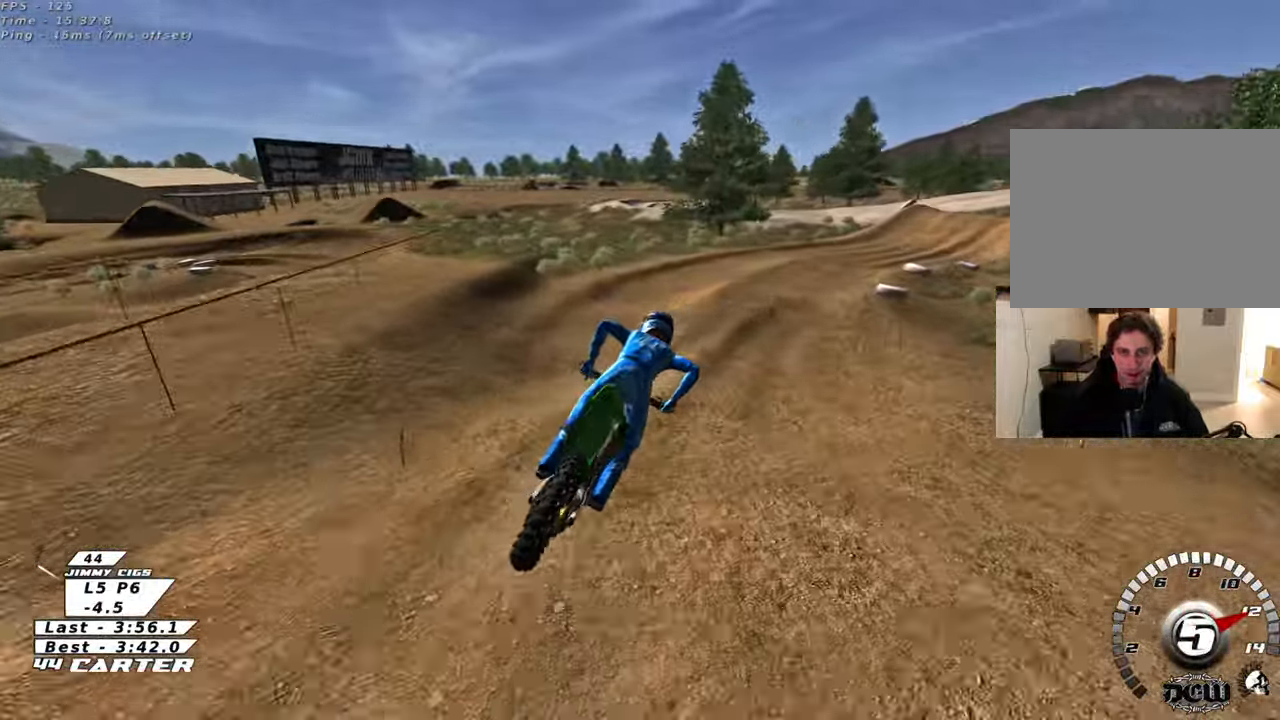
{"dt_ms": 500, "buttons": [], "left_stick": "up", "right_stick": "center", "events": [[233, "X", "down"], [333, "X", "up"], [417, "X", "down"], [483, "X", "up"]]}
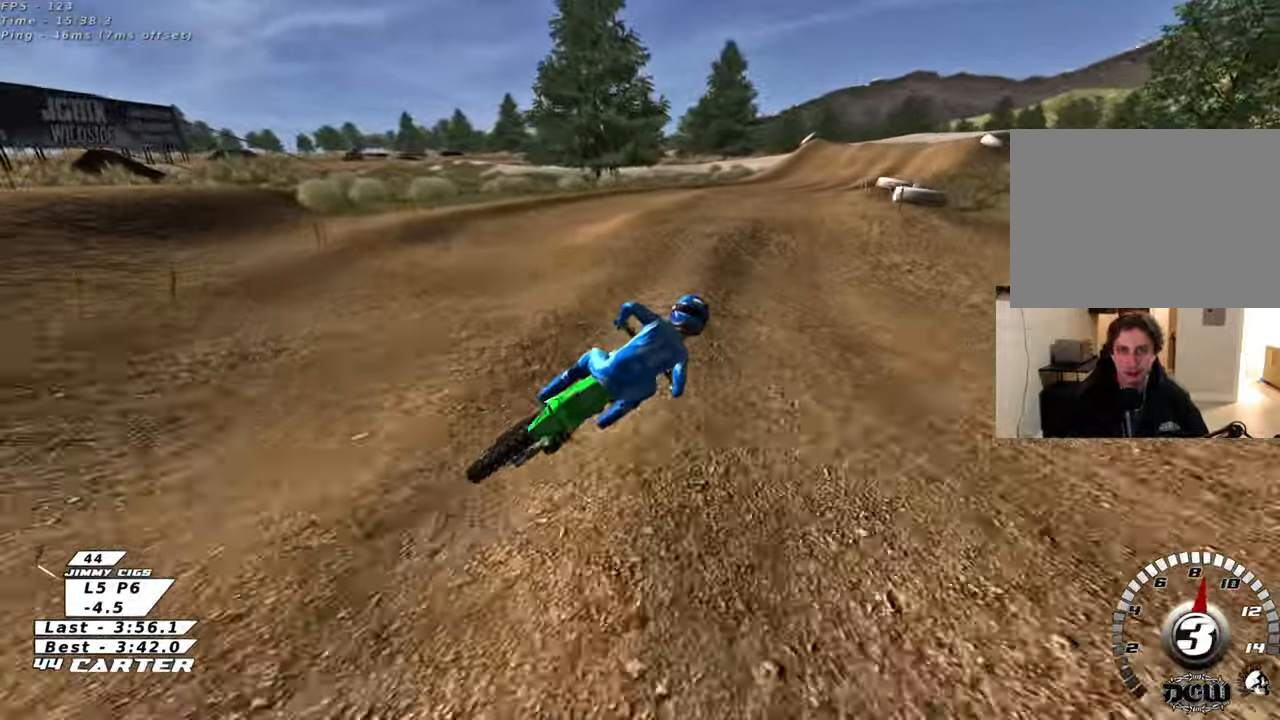
{"dt_ms": 500, "buttons": [], "left_stick": "up-left", "right_stick": "center", "events": [[150, "left_stick", "up-left"], [217, "R2", "down"], [433, "R2", "up"]]}
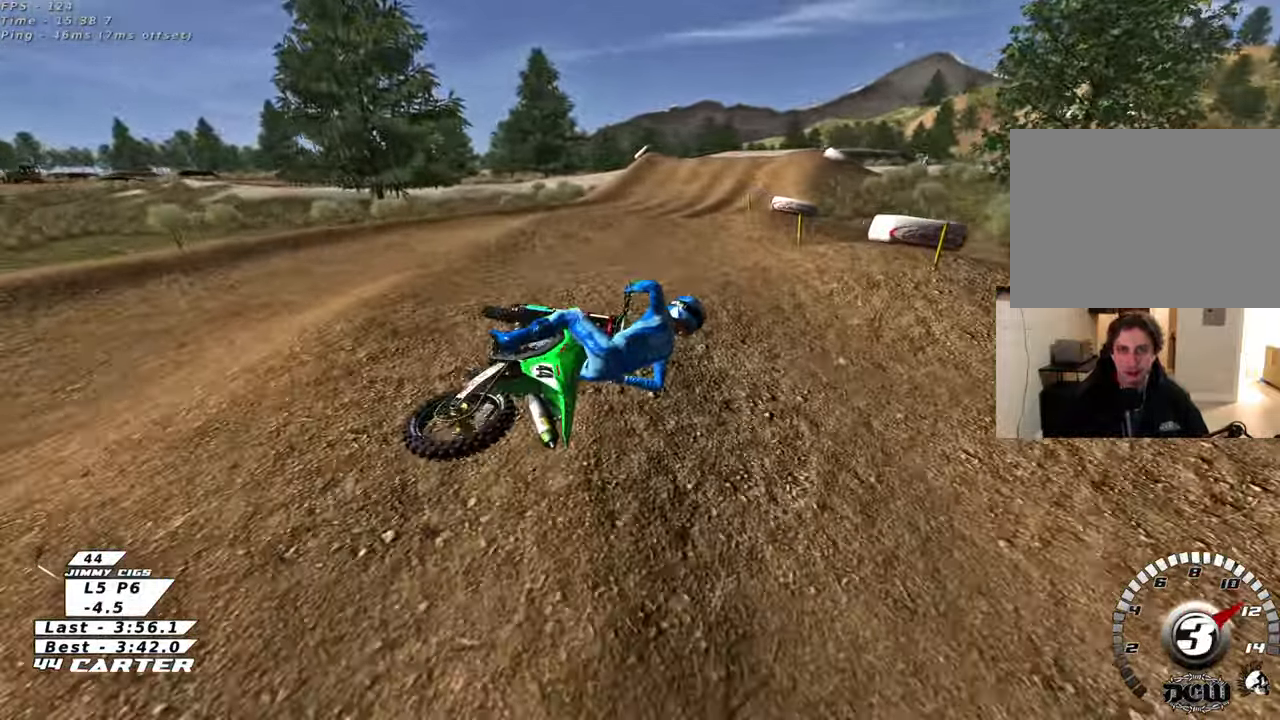
{"dt_ms": 500, "buttons": ["L1"], "left_stick": "down-right", "right_stick": "center", "events": [[133, "left_stick", "left"], [400, "L1", "down"], [433, "left_stick", "down-right"]]}
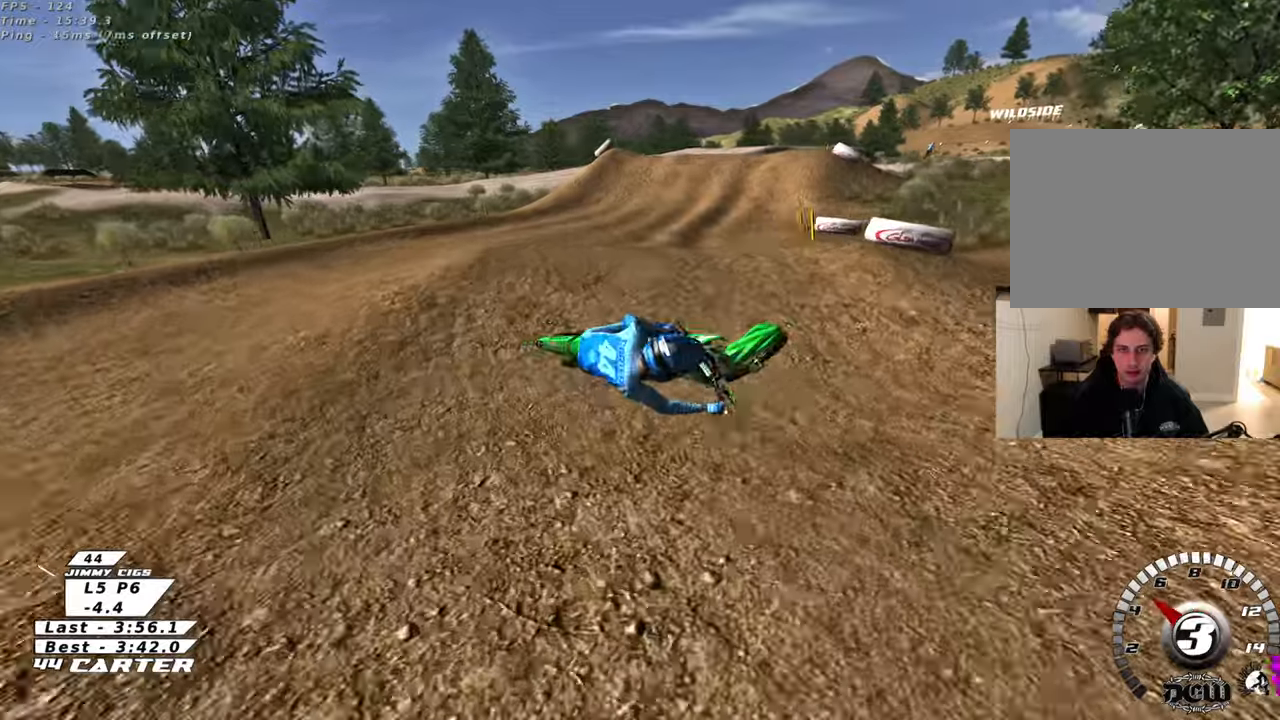
{"dt_ms": 1000, "buttons": ["B", "X", "R2"], "left_stick": "left", "right_stick": "center"}
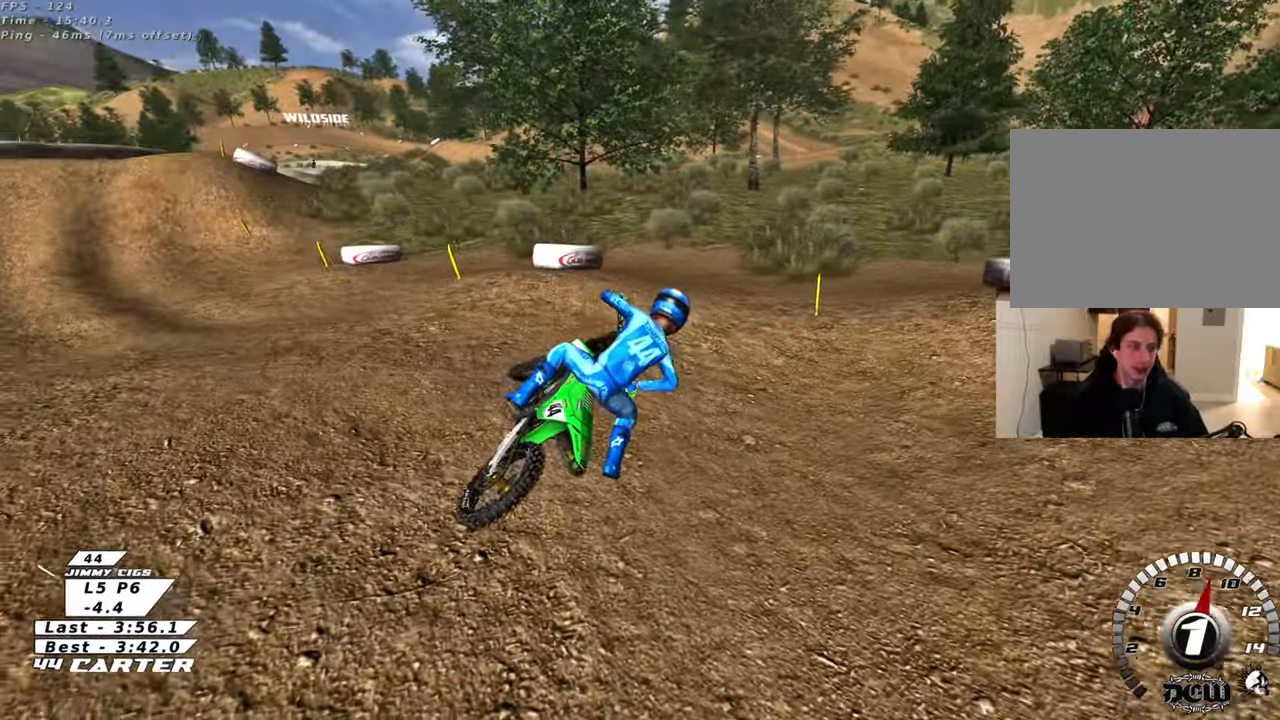
{"dt_ms": 500, "buttons": ["B", "R2"], "left_stick": "left", "right_stick": "center", "events": [[33, "L1", "down"], [67, "X", "up"], [167, "L1", "up"], [167, "X", "down"], [267, "X", "up"], [317, "L1", "down"], [317, "R2", "up"], [450, "L1", "up"], [500, "R2", "down"]]}
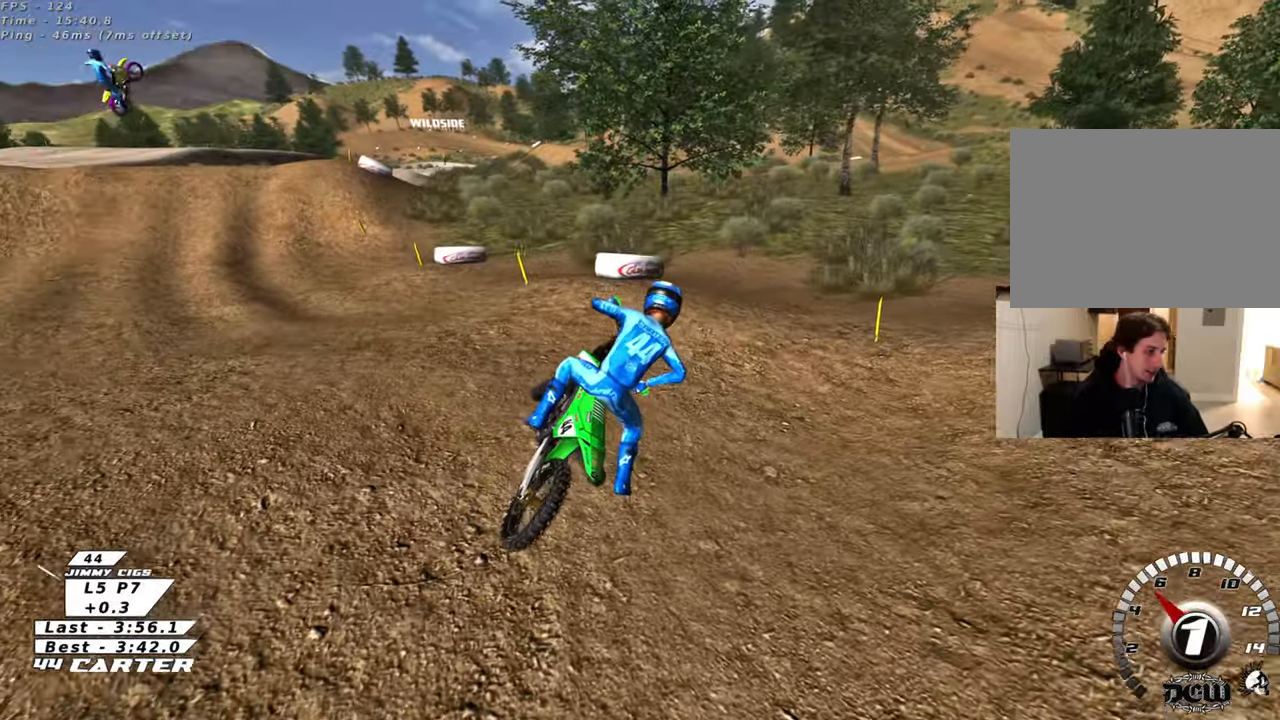
{"dt_ms": 500, "buttons": [], "left_stick": "center", "right_stick": "center", "events": [[133, "R2", "up"], [200, "R2", "down"], [317, "R2", "up"], [400, "R2", "down"], [450, "left_stick", "center"], [467, "R2", "up"], [483, "B", "up"]]}
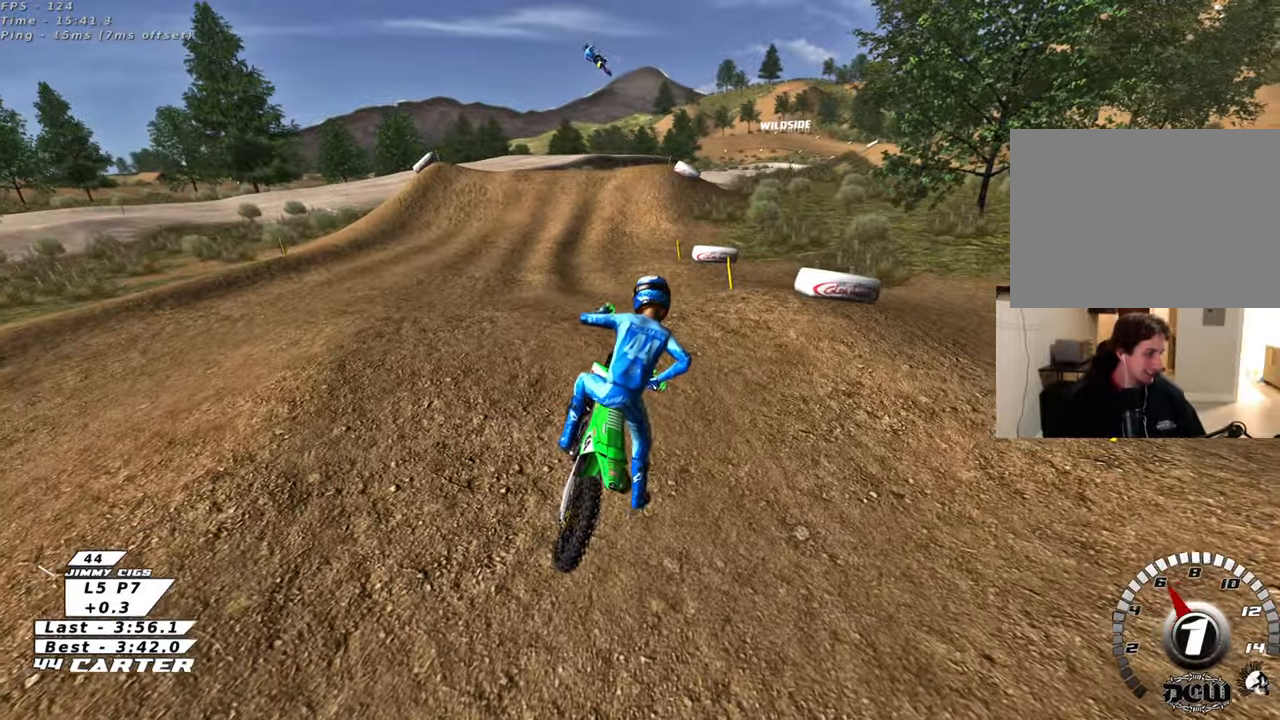
{"dt_ms": 500, "buttons": ["R2", "R3"], "left_stick": "up", "right_stick": "left", "events": [[233, "R2", "down"], [233, "right_stick", "left"], [250, "R3", "down"], [250, "left_stick", "up"]]}
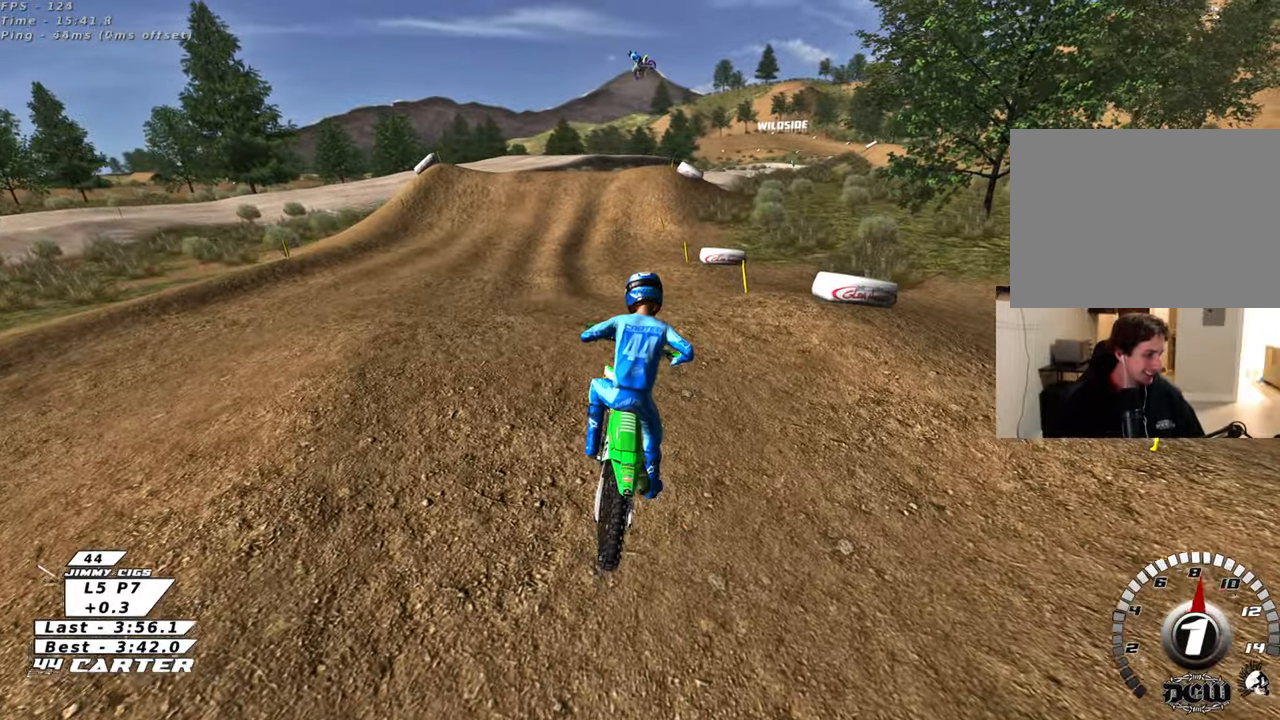
{"dt_ms": 500, "buttons": ["R2", "R3"], "left_stick": "up", "right_stick": "left", "events": []}
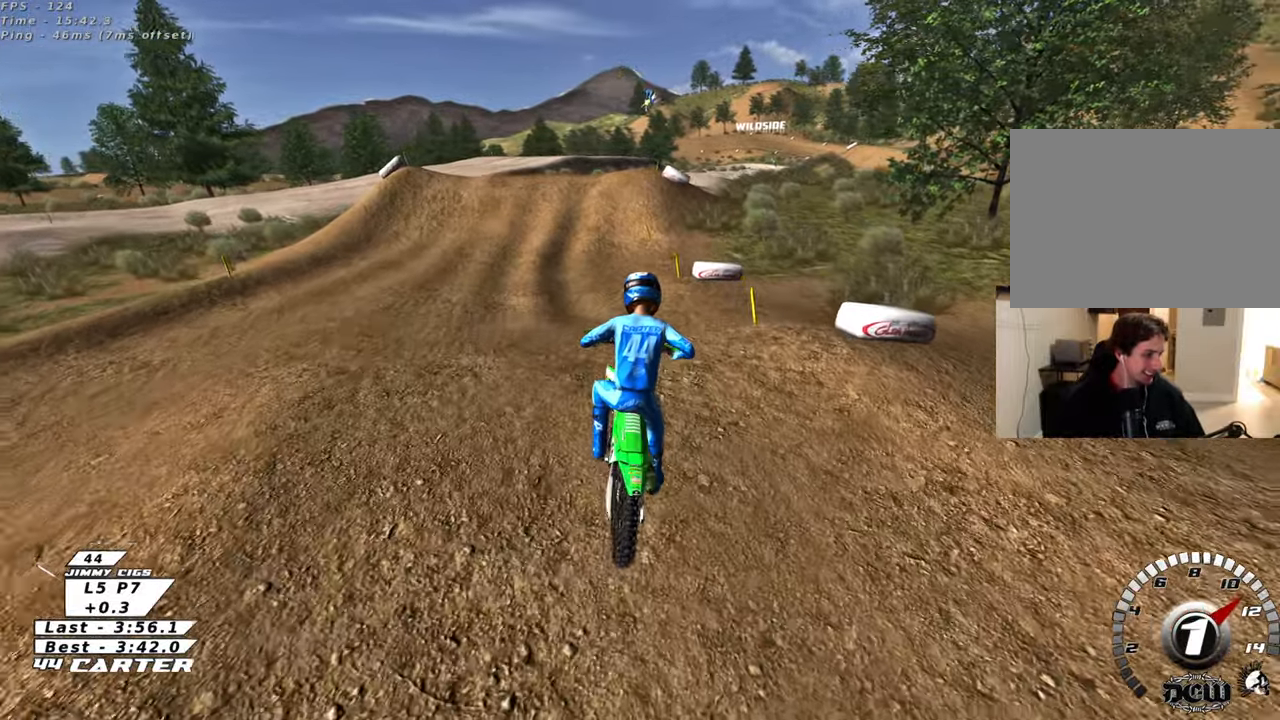
{"dt_ms": 500, "buttons": ["R2", "R3"], "left_stick": "up", "right_stick": "left", "events": []}
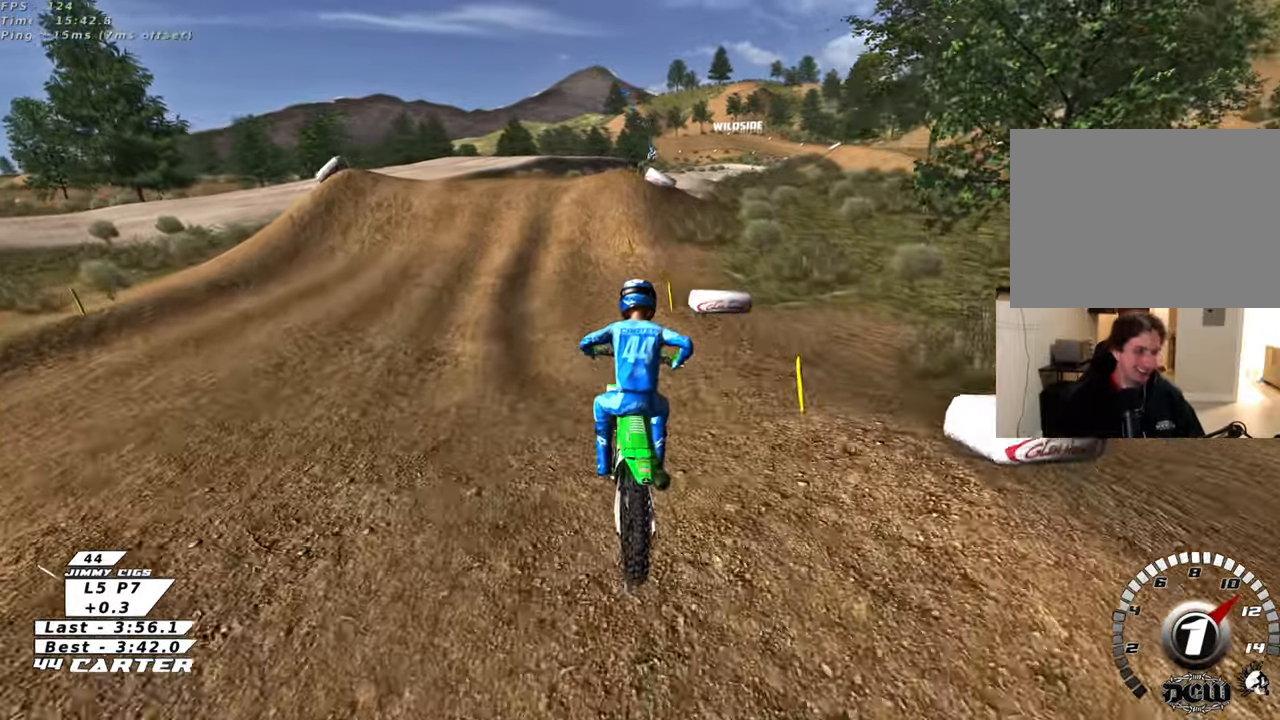
{"dt_ms": 500, "buttons": ["R2", "R3"], "left_stick": "up", "right_stick": "left", "events": []}
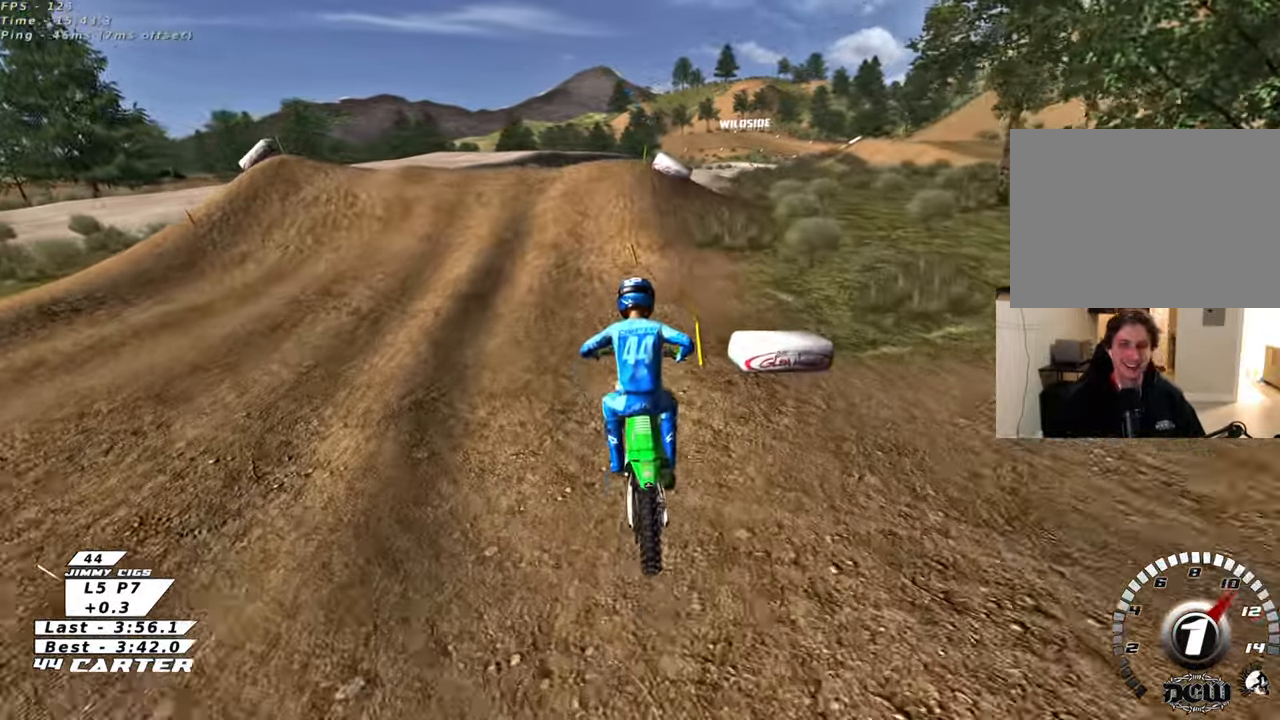
{"dt_ms": 500, "buttons": ["R2"], "left_stick": "up-right", "right_stick": "center", "events": [[183, "left_stick", "up-right"], [333, "R3", "up"], [417, "right_stick", "center"]]}
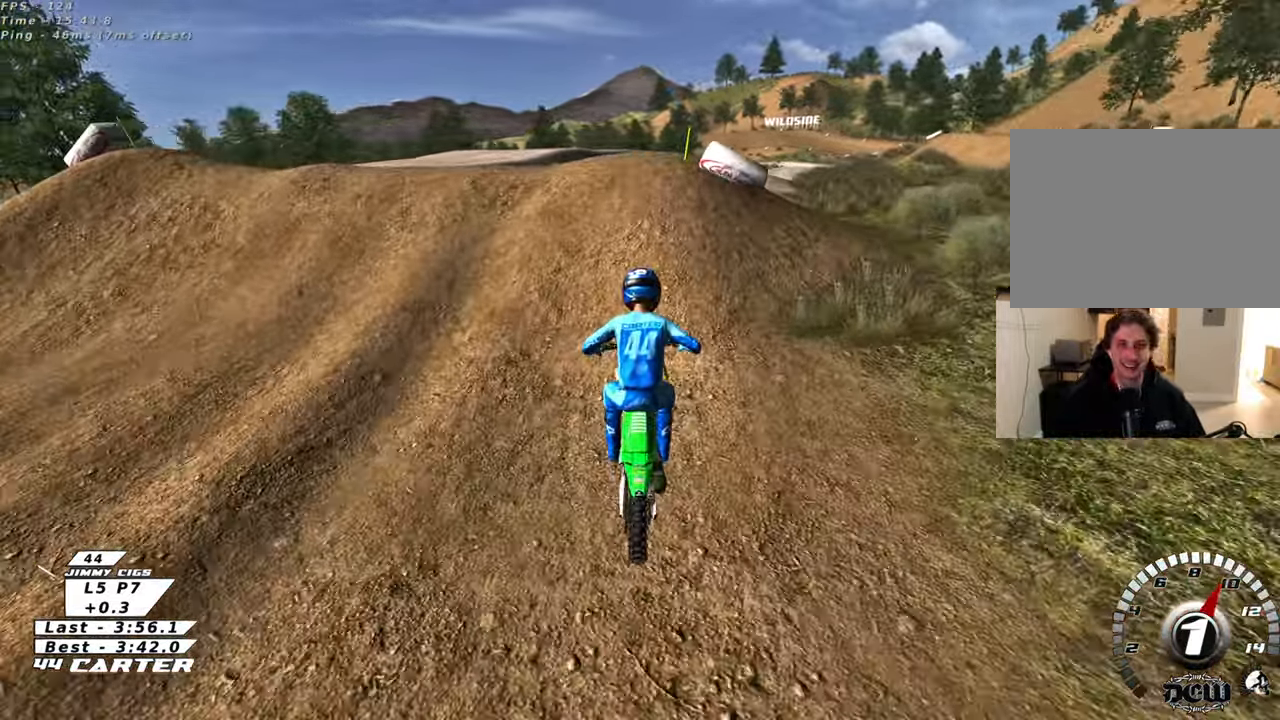
{"dt_ms": 500, "buttons": [], "left_stick": "down-left", "right_stick": "center", "events": [[17, "A", "down"], [67, "R2", "up"], [117, "A", "up"], [250, "left_stick", "center"], [300, "left_stick", "down-left"]]}
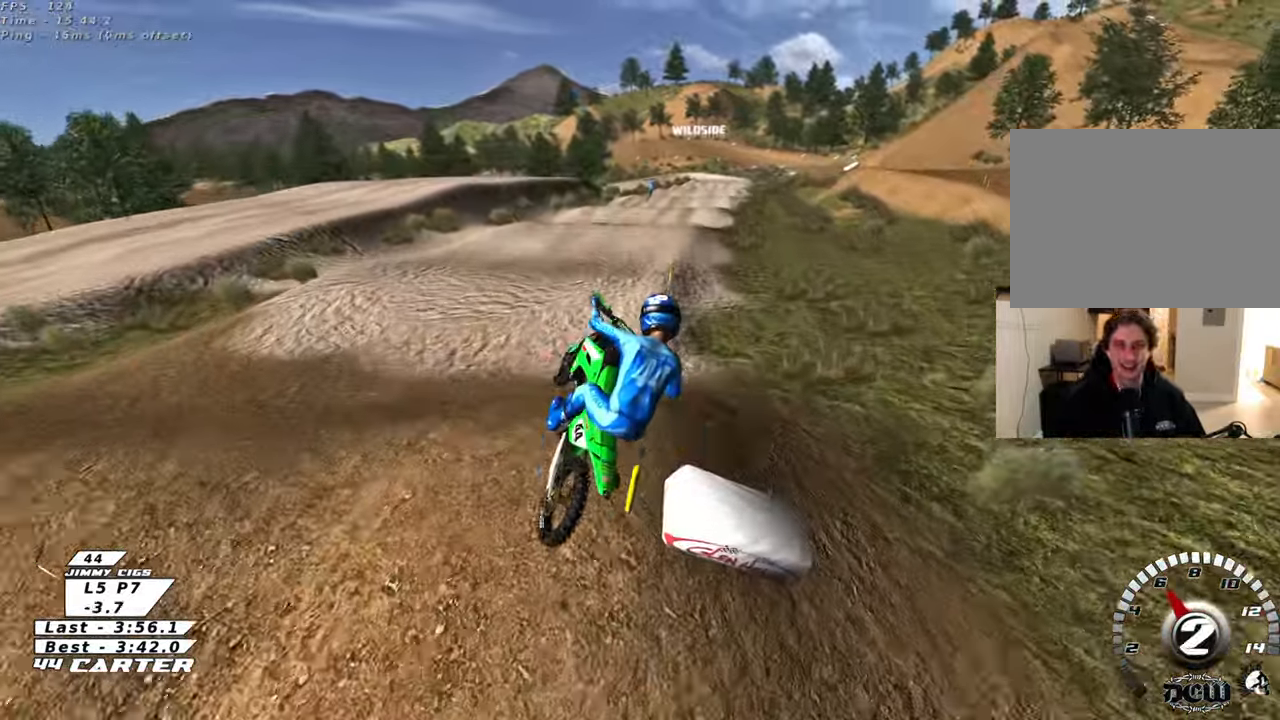
{"dt_ms": 500, "buttons": ["X", "L1", "R2"], "left_stick": "down-left", "right_stick": "center", "events": [[267, "L1", "down"], [283, "X", "down"], [333, "R2", "down"], [333, "left_stick", "left"], [367, "X", "up"], [467, "X", "down"], [467, "left_stick", "down-left"]]}
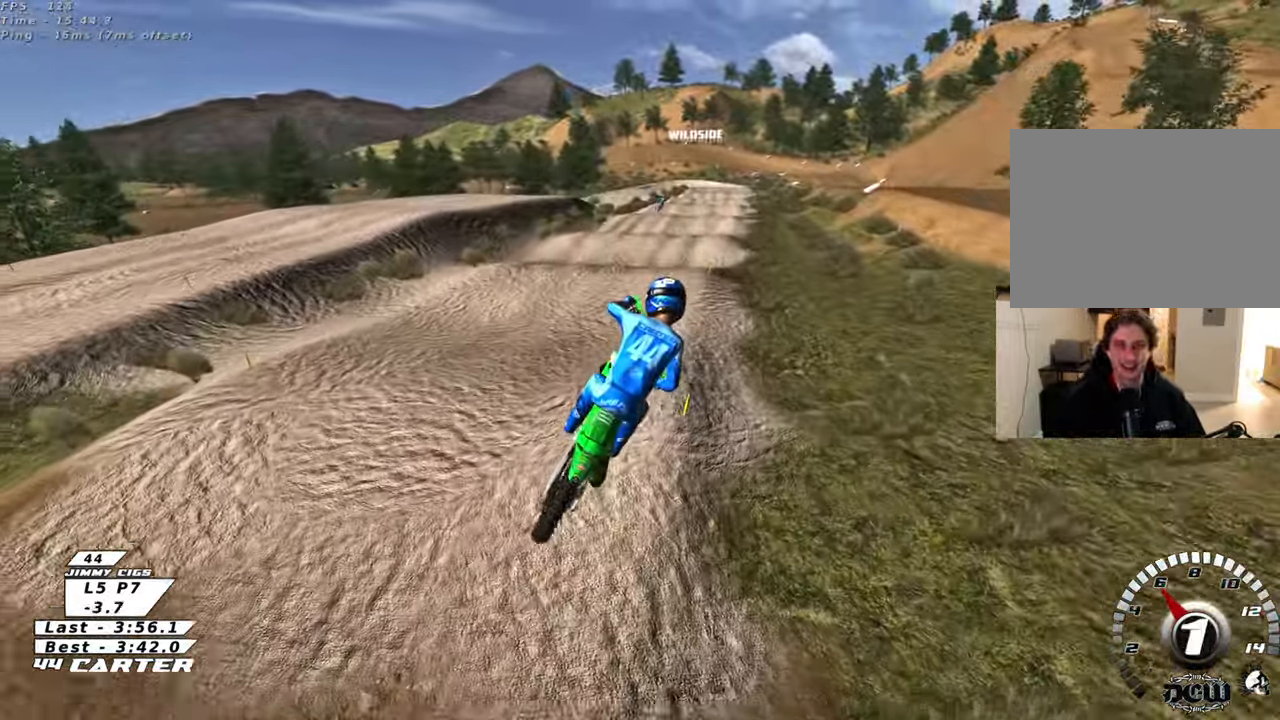
{"dt_ms": 500, "buttons": ["R2"], "left_stick": "up-right", "right_stick": "center", "events": [[50, "X", "up"], [133, "X", "down"], [183, "left_stick", "down"], [217, "L1", "up"], [250, "X", "up"], [300, "left_stick", "down-right"], [500, "left_stick", "up-right"]]}
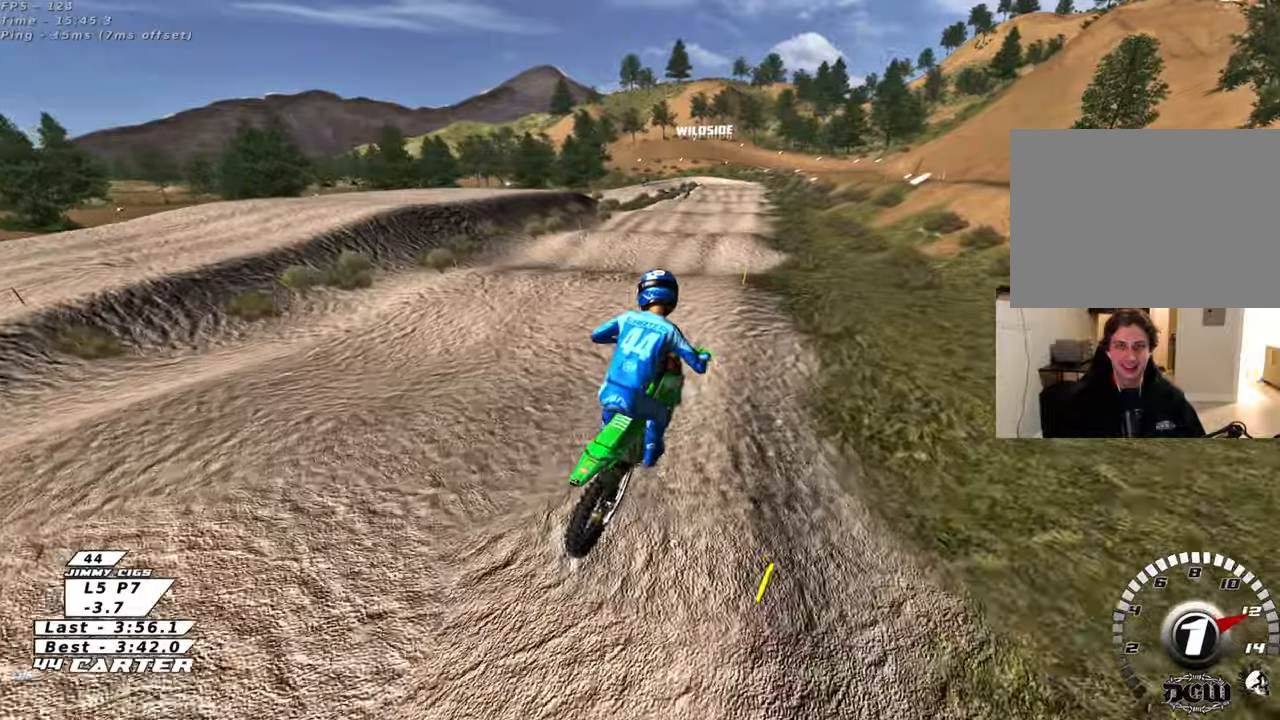
{"dt_ms": 500, "buttons": ["A", "R2"], "left_stick": "up", "right_stick": "center", "events": [[433, "left_stick", "up"], [450, "A", "down"]]}
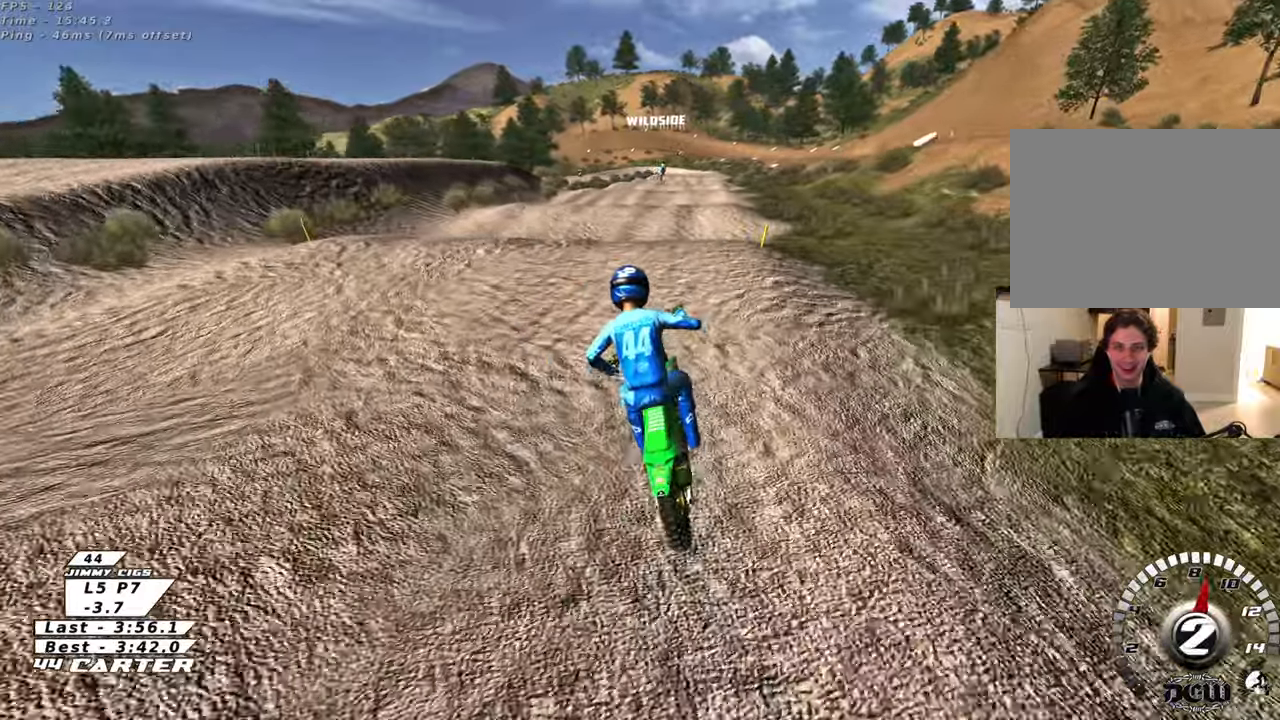
{"dt_ms": 500, "buttons": [], "left_stick": "up-right", "right_stick": "center", "events": [[83, "A", "up"], [167, "A", "down"], [283, "A", "up"], [317, "left_stick", "down"], [383, "A", "down"], [400, "left_stick", "up-right"], [467, "A", "up"], [483, "R2", "up"]]}
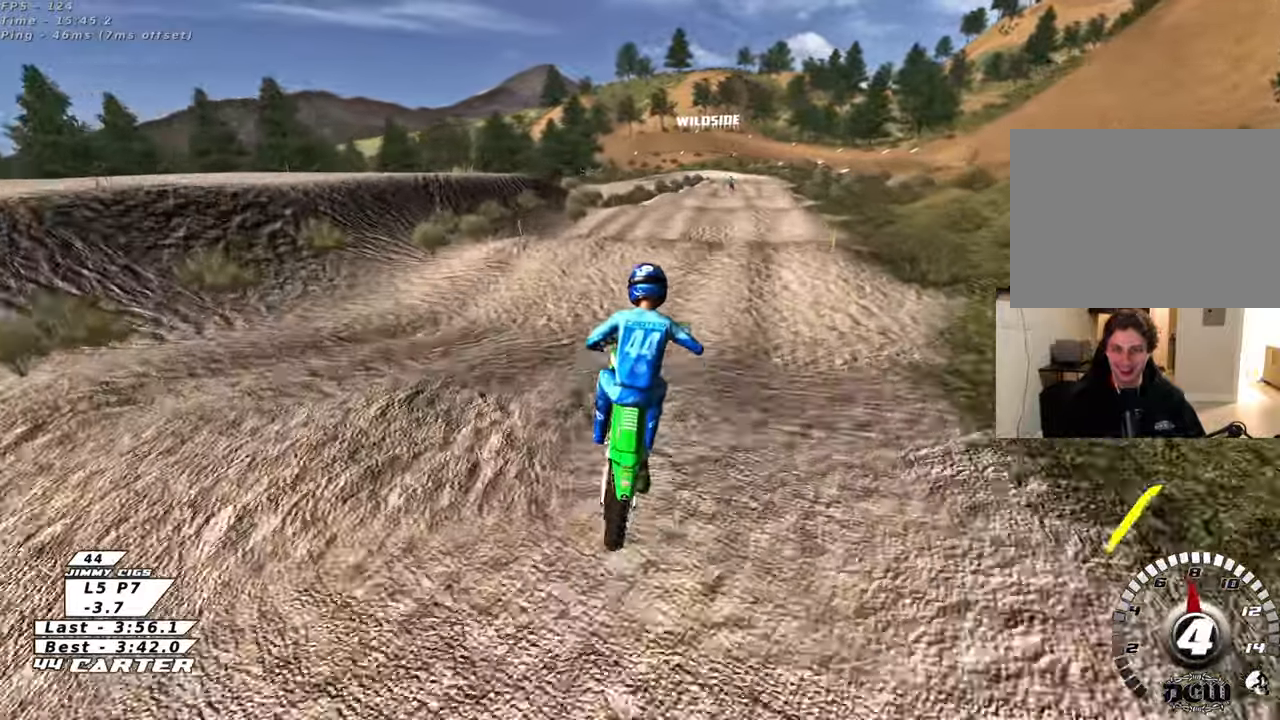
{"dt_ms": 500, "buttons": ["R2"], "left_stick": "up-left", "right_stick": "center", "events": [[217, "X", "down"], [317, "X", "up"], [333, "R2", "down"], [350, "left_stick", "up-left"]]}
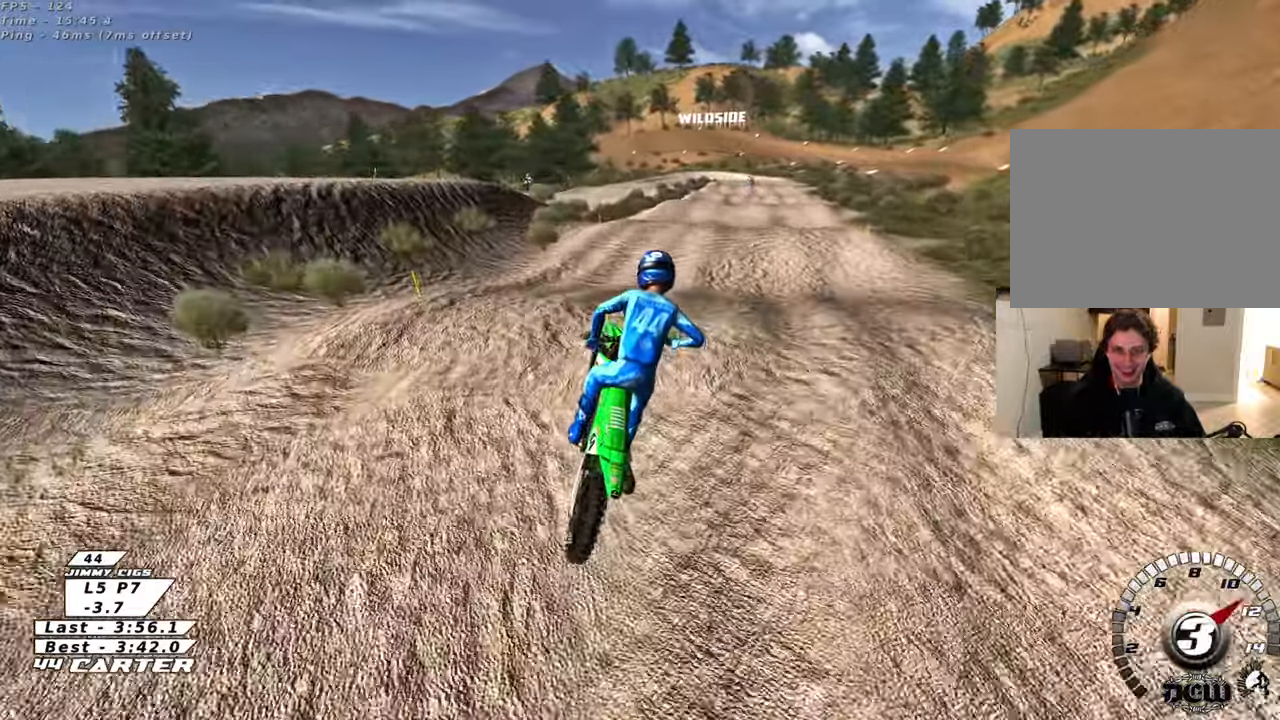
{"dt_ms": 500, "buttons": ["R2"], "left_stick": "down", "right_stick": "center", "events": [[50, "A", "down"], [200, "A", "up"], [233, "left_stick", "down"]]}
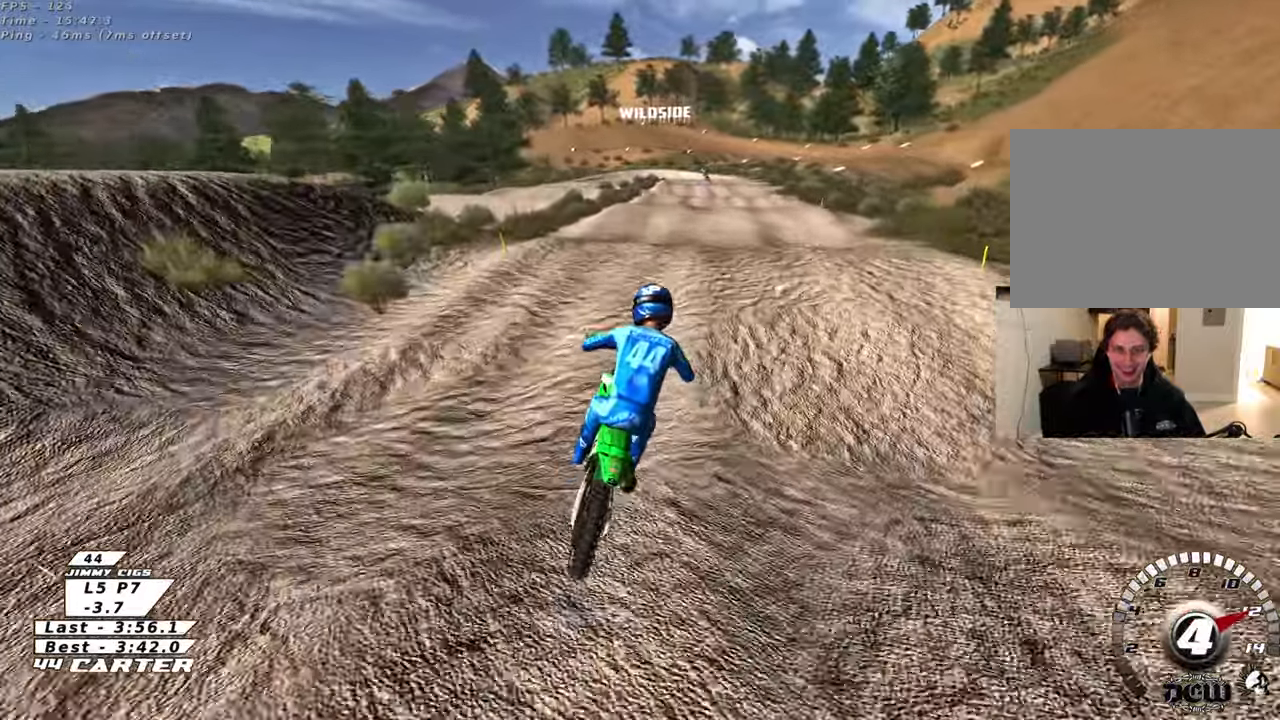
{"dt_ms": 500, "buttons": ["A", "R2"], "left_stick": "up-right", "right_stick": "center", "events": [[50, "left_stick", "up-right"], [167, "left_stick", "up"], [300, "left_stick", "left"], [383, "left_stick", "down"], [433, "A", "down"], [450, "left_stick", "up-right"]]}
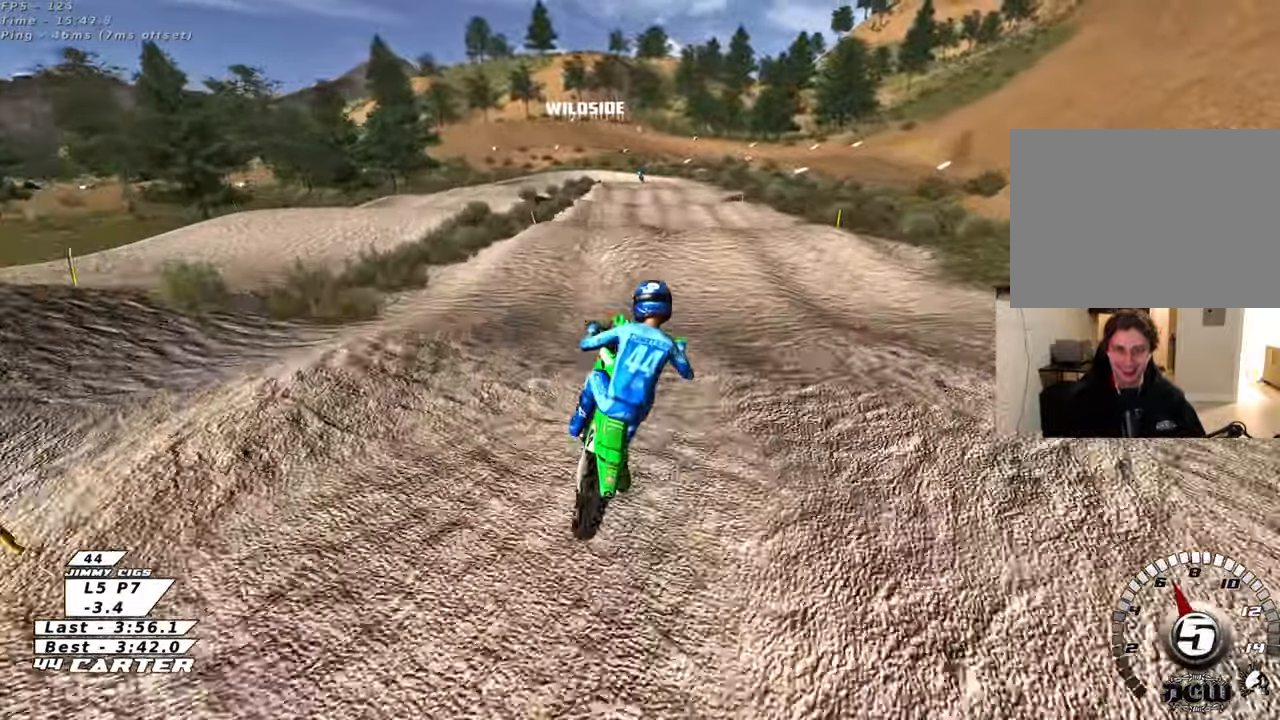
{"dt_ms": 500, "buttons": ["X", "R2"], "left_stick": "up", "right_stick": "center", "events": [[17, "R2", "up"], [33, "A", "up"], [167, "left_stick", "up"], [283, "X", "down"], [317, "L1", "down"], [333, "X", "up"], [367, "R2", "down"], [417, "X", "down"], [483, "L1", "up"]]}
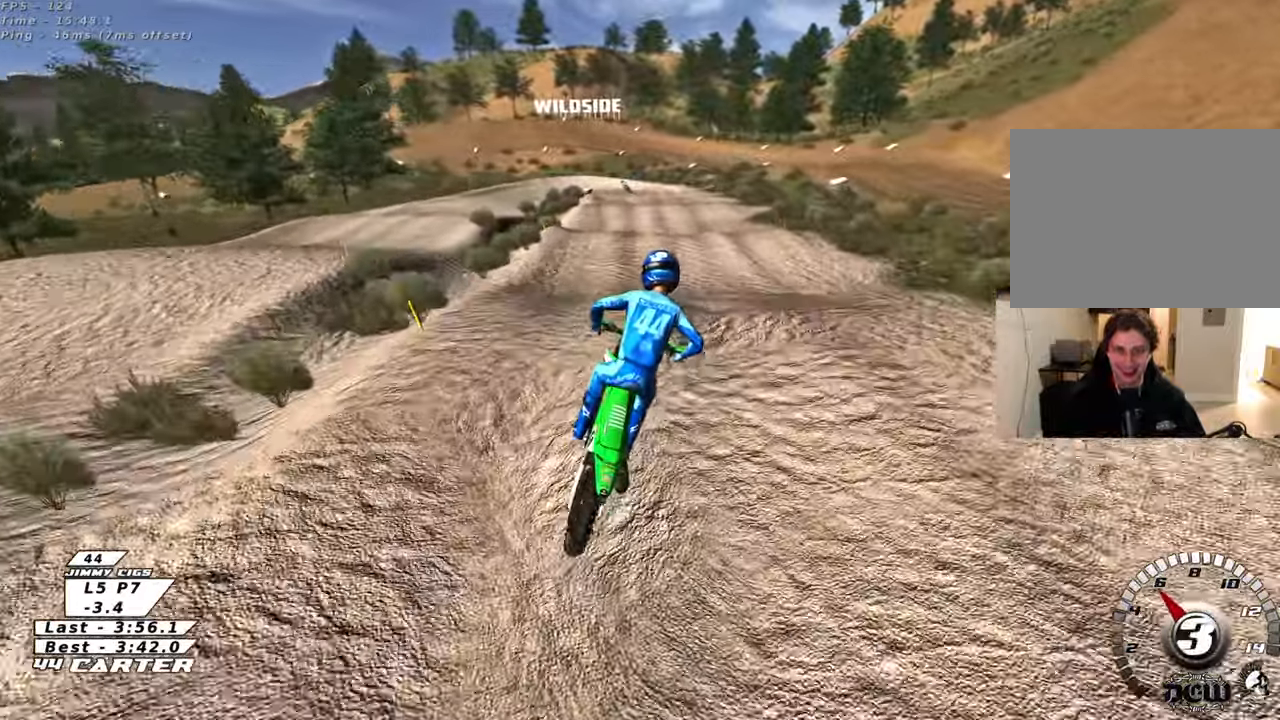
{"dt_ms": 500, "buttons": ["R2"], "left_stick": "up", "right_stick": "center", "events": [[17, "X", "up"], [117, "left_stick", "center"], [167, "left_stick", "down"], [317, "A", "down"], [450, "A", "up"], [483, "left_stick", "up"]]}
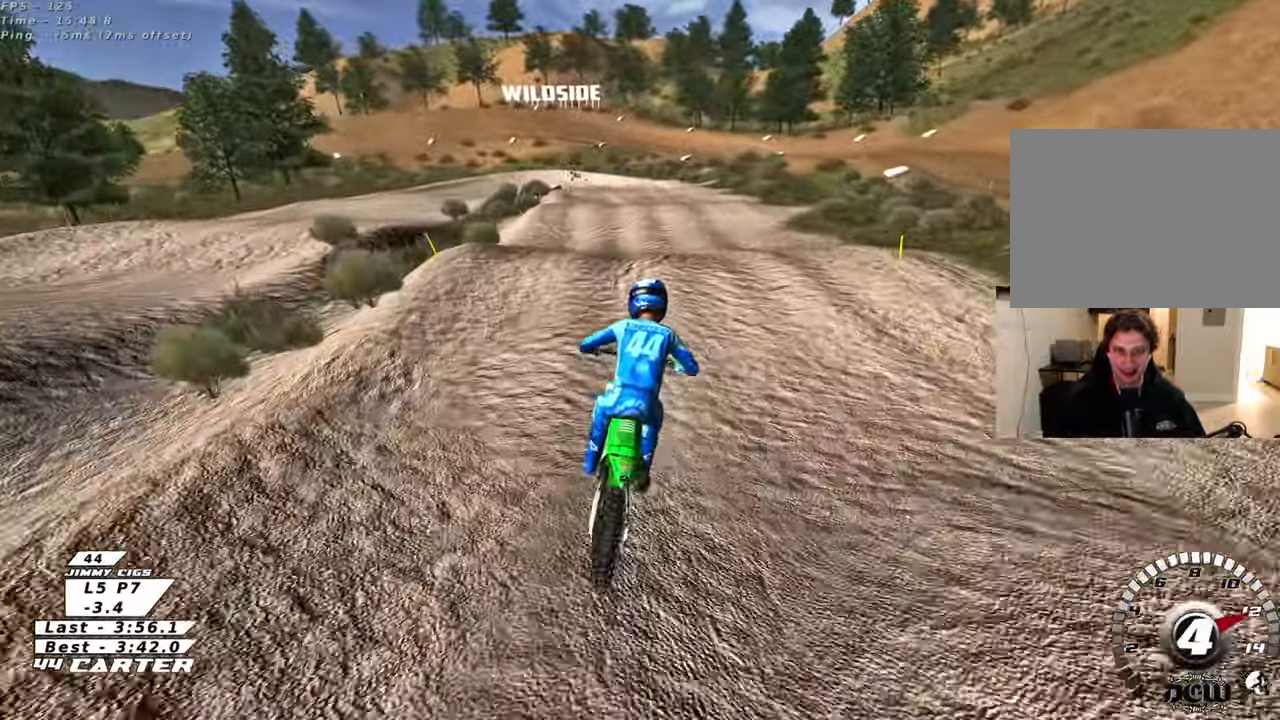
{"dt_ms": 500, "buttons": [], "left_stick": "up-left", "right_stick": "center", "events": [[33, "A", "down"], [133, "A", "up"], [233, "left_stick", "down"], [250, "A", "down"], [333, "A", "up"], [350, "R2", "up"], [417, "left_stick", "up-left"]]}
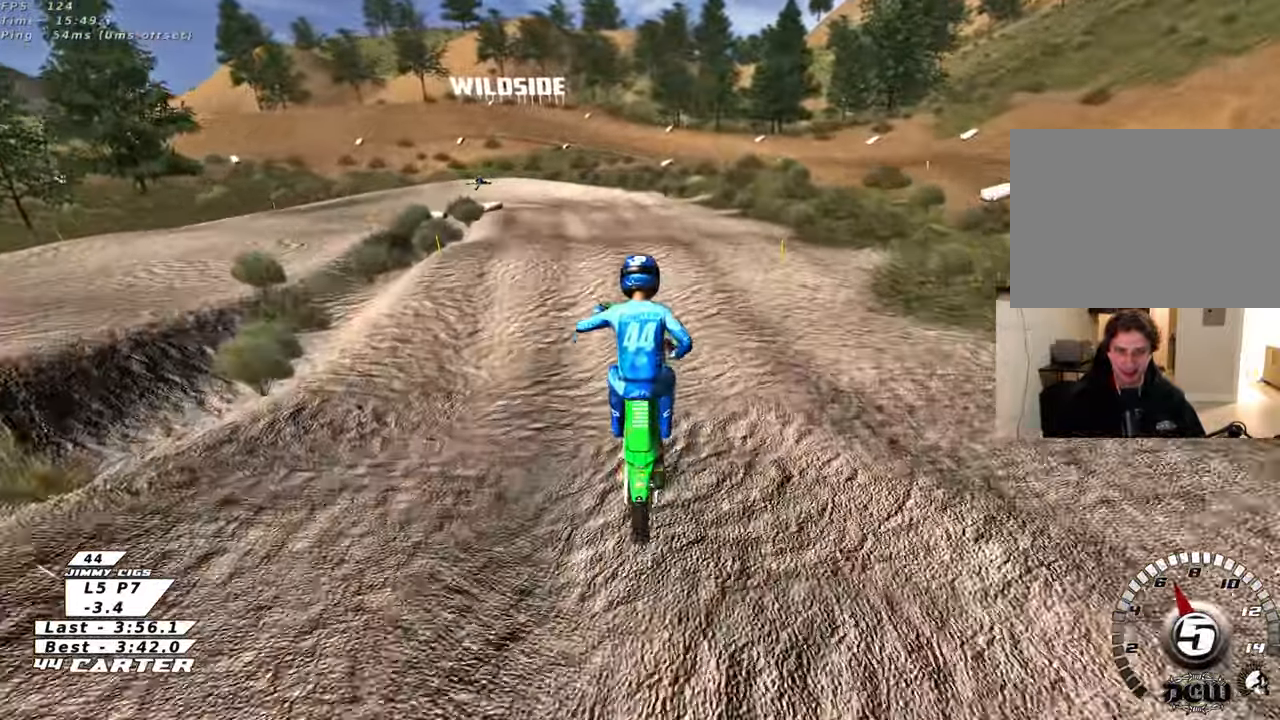
{"dt_ms": 500, "buttons": [], "left_stick": "down-right", "right_stick": "center", "events": [[183, "X", "down"], [267, "X", "up"], [333, "left_stick", "down-right"]]}